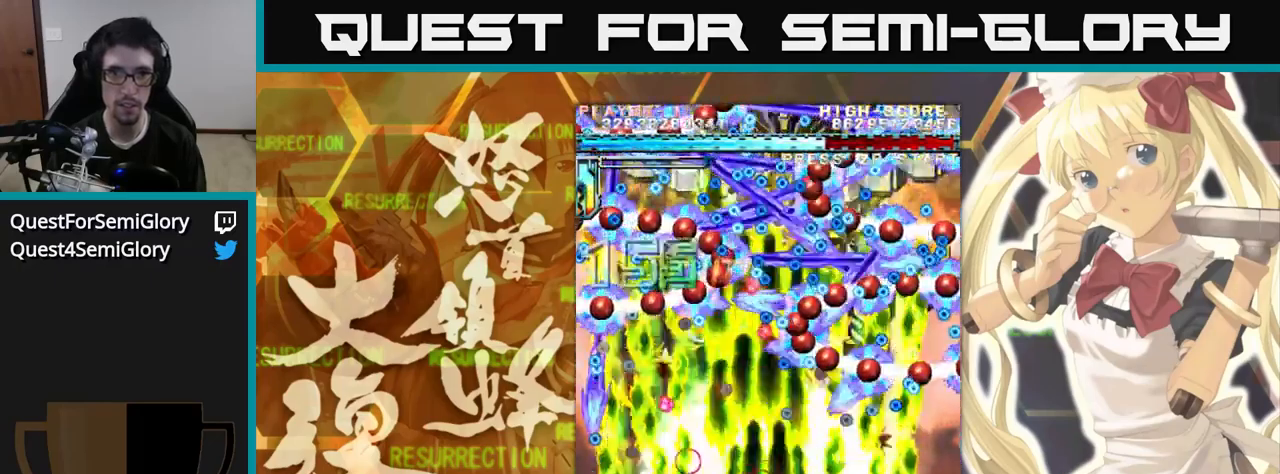
Gameplay with a controller (arcade stick); each line is a JSON object with the inputs held at the frame after it (dt_ms = milliseconds from this image to that frame). "events" lists button and stick changes between this image and that frame as [ms after this image, input, new state], when the widget could be followed in between. Not read: L3 R3.
{"dt_ms": 500, "buttons": [], "left_stick": "up", "events": []}
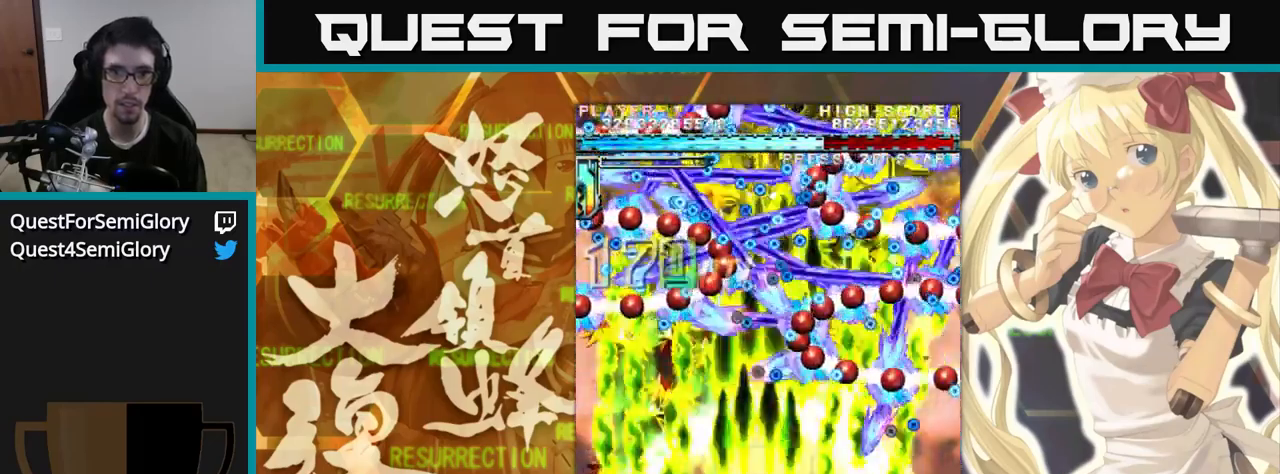
{"dt_ms": 500, "buttons": [], "left_stick": "up-left", "events": [[433, "left_stick", "up-left"]]}
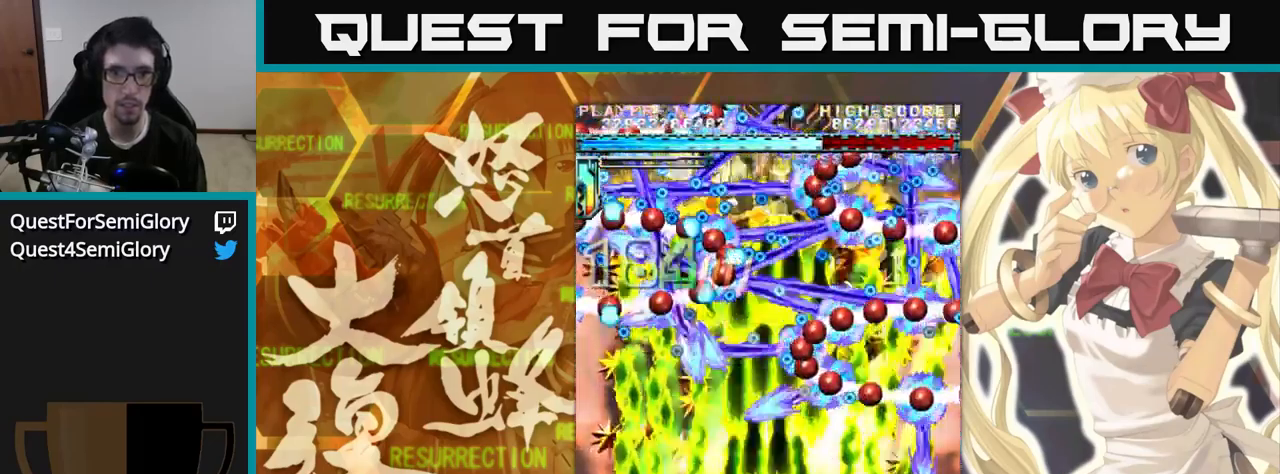
{"dt_ms": 500, "buttons": [], "left_stick": "up"}
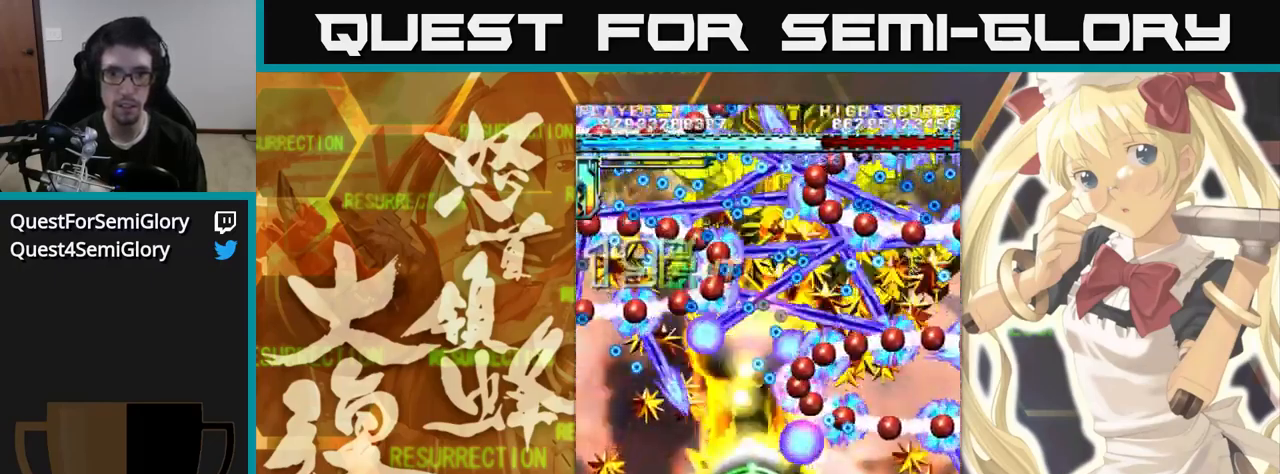
{"dt_ms": 500, "buttons": [], "left_stick": "up", "events": []}
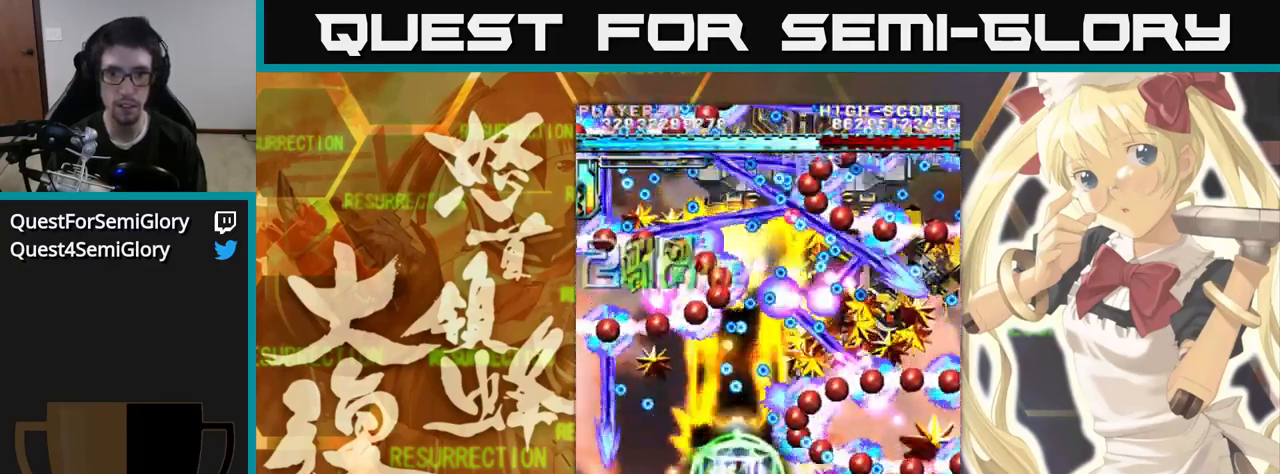
{"dt_ms": 500, "buttons": [], "left_stick": "up", "events": []}
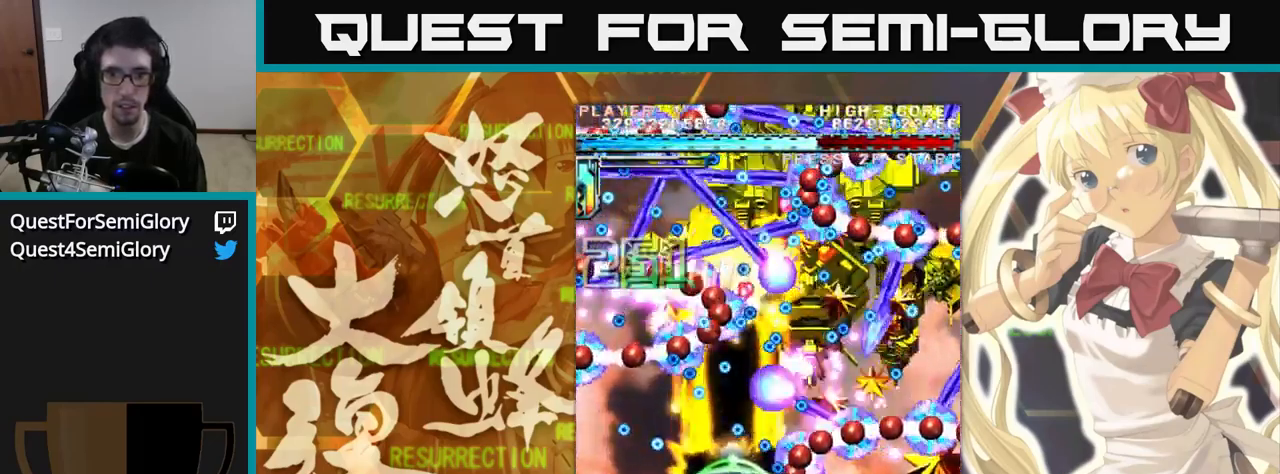
{"dt_ms": 500, "buttons": [], "left_stick": "up", "events": []}
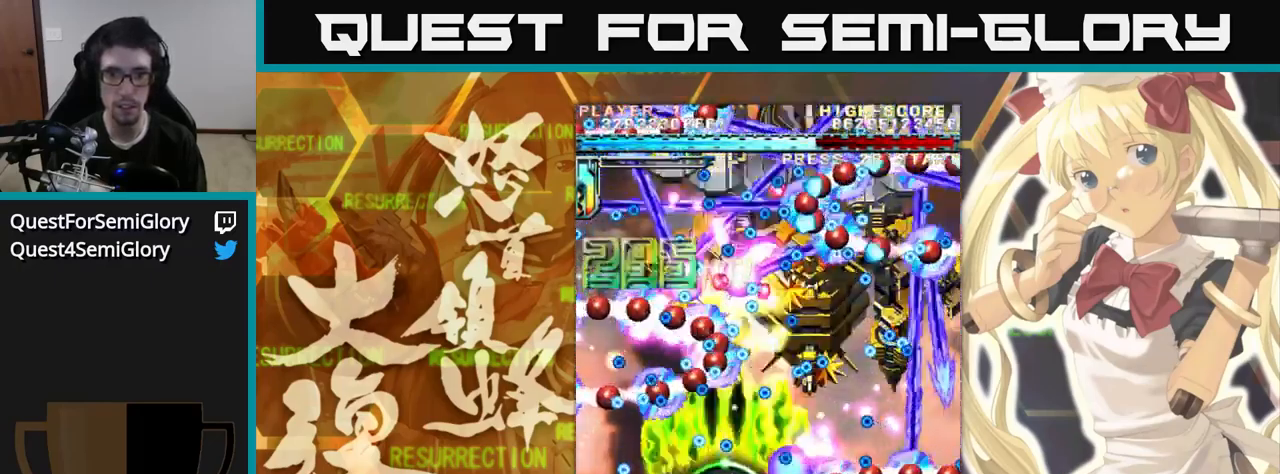
{"dt_ms": 500, "buttons": [], "left_stick": "up-left", "events": [[400, "left_stick", "up-left"]]}
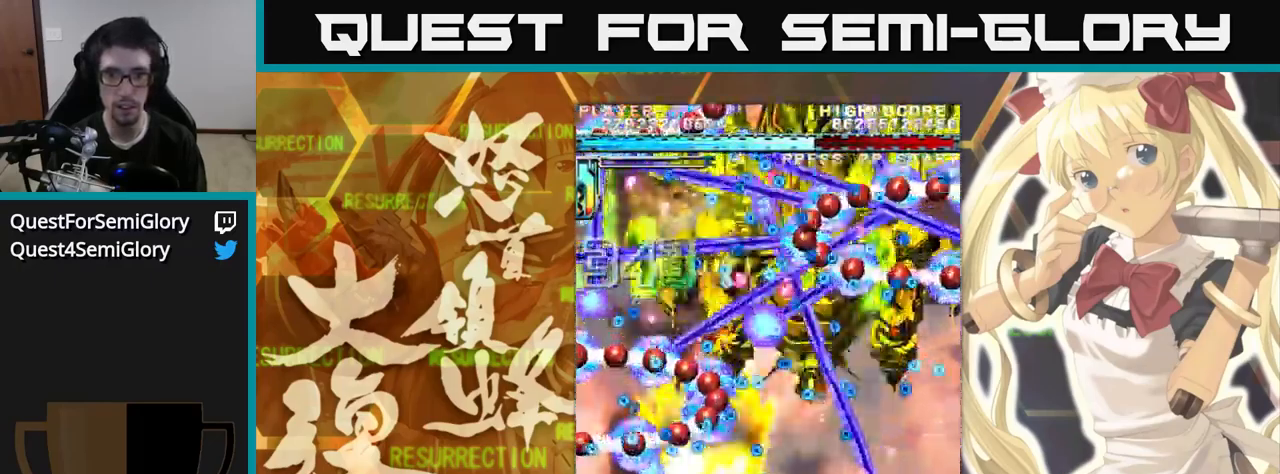
{"dt_ms": 516, "buttons": [], "left_stick": "up", "events": [[33, "left_stick", "up"]]}
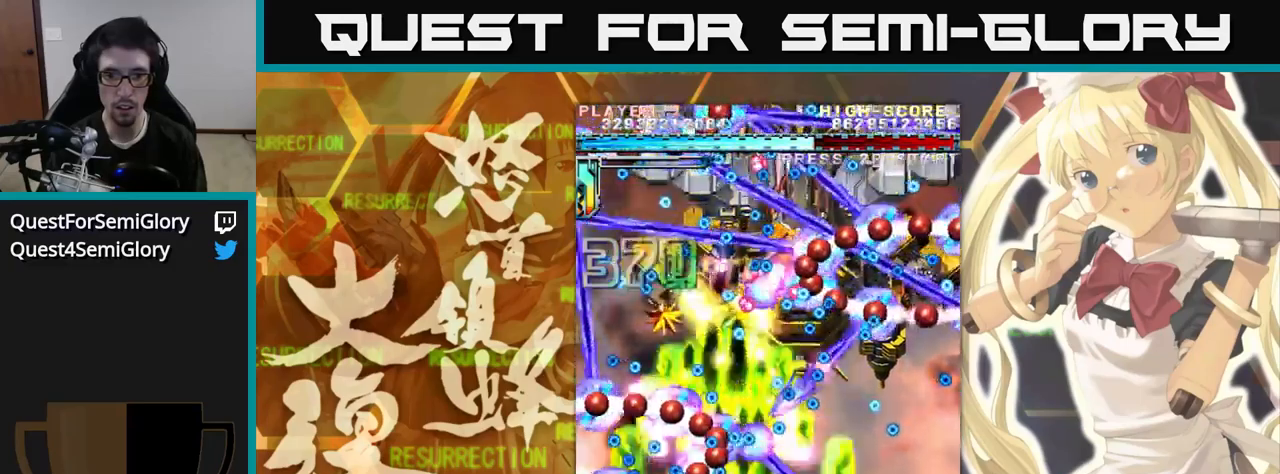
{"dt_ms": 500, "buttons": [], "left_stick": "up", "events": []}
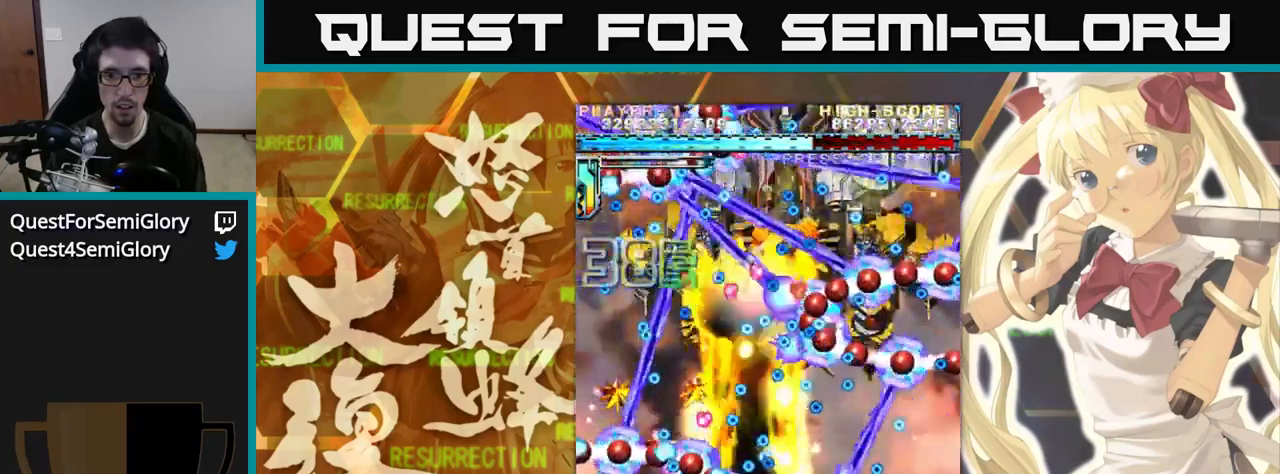
{"dt_ms": 500, "buttons": [], "left_stick": "up", "events": []}
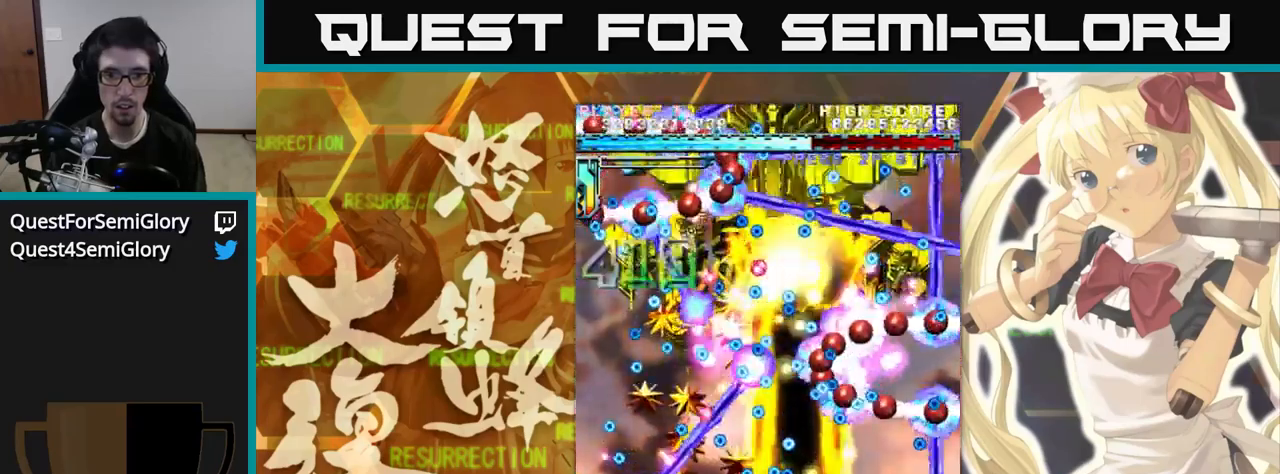
{"dt_ms": 500, "buttons": [], "left_stick": "up", "events": []}
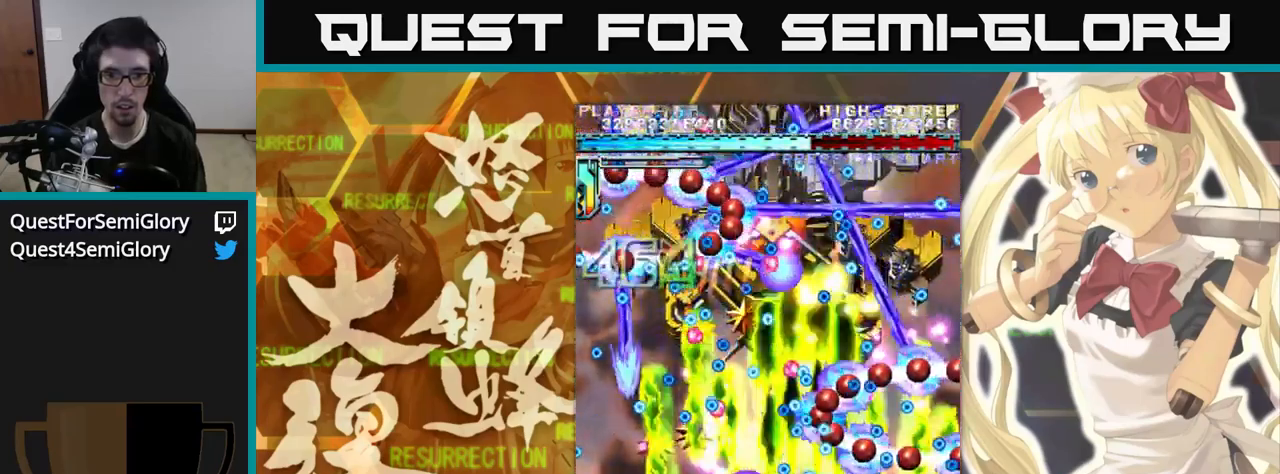
{"dt_ms": 1000, "buttons": [], "left_stick": "up"}
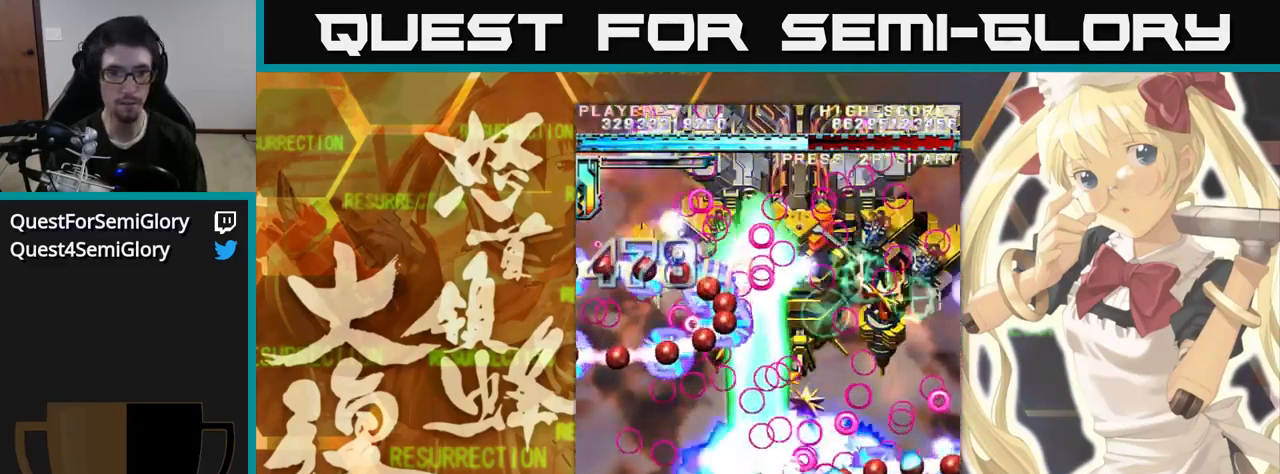
{"dt_ms": 500, "buttons": [], "left_stick": "up", "events": []}
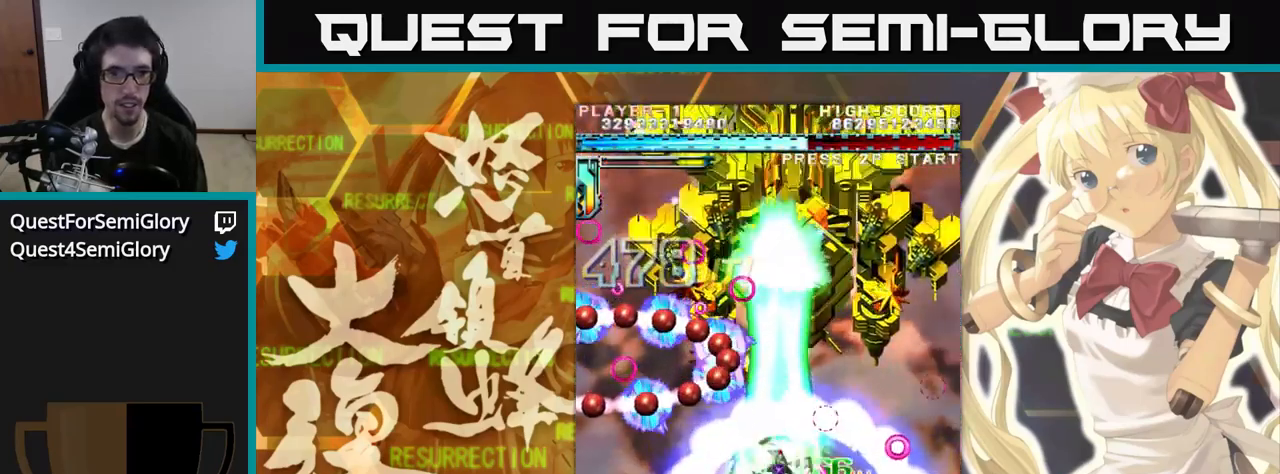
{"dt_ms": 500, "buttons": [], "left_stick": "up", "events": []}
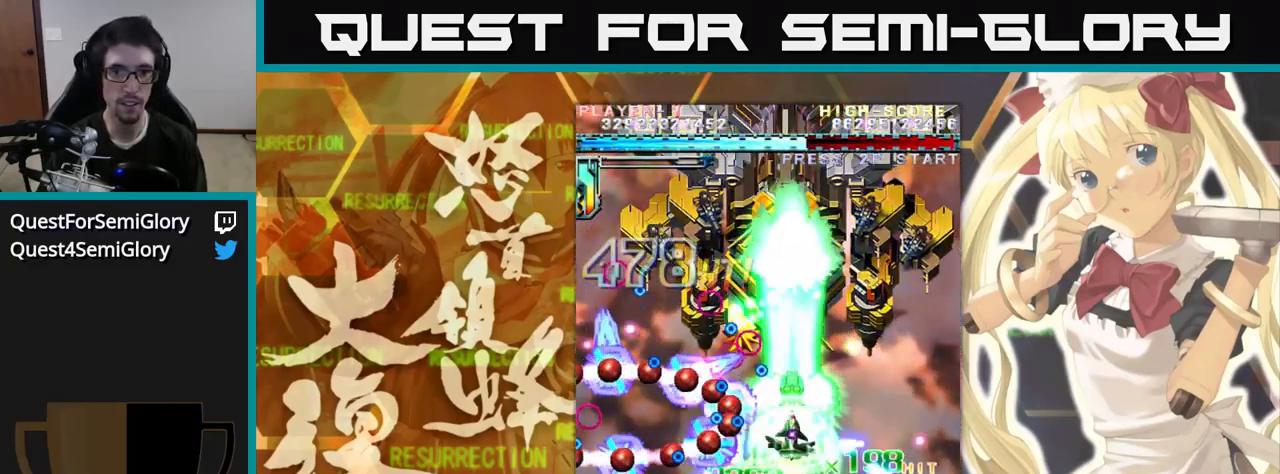
{"dt_ms": 500, "buttons": [], "left_stick": "up-left", "events": [[450, "left_stick", "up-left"]]}
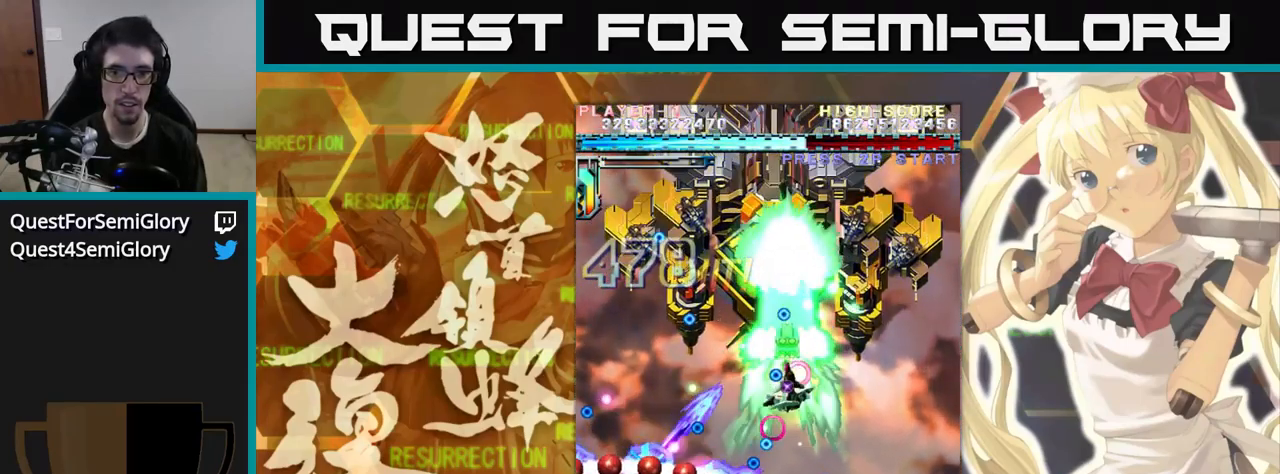
{"dt_ms": 500, "buttons": [], "left_stick": "up", "events": [[83, "left_stick", "up"]]}
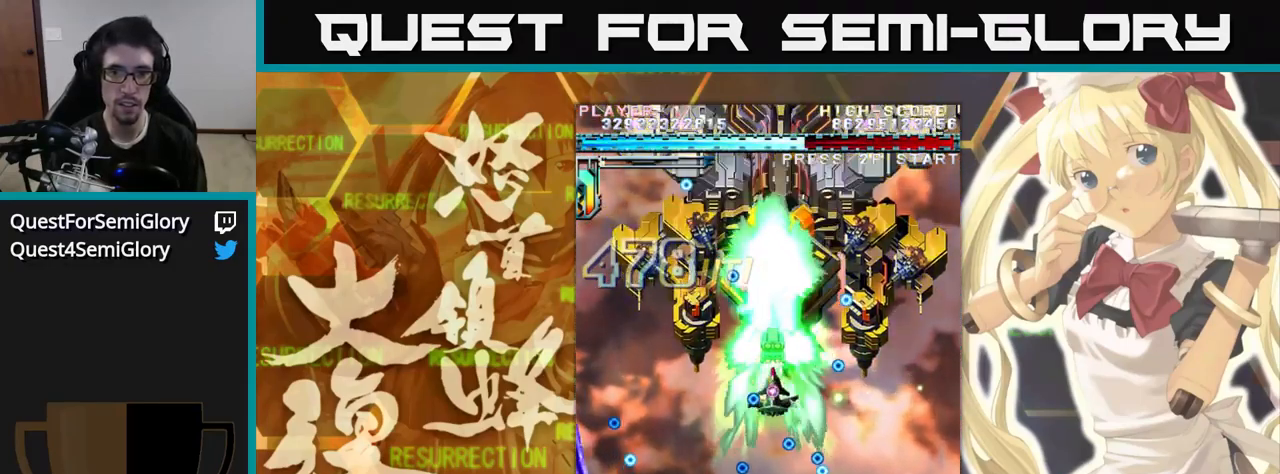
{"dt_ms": 500, "buttons": [], "left_stick": "up", "events": []}
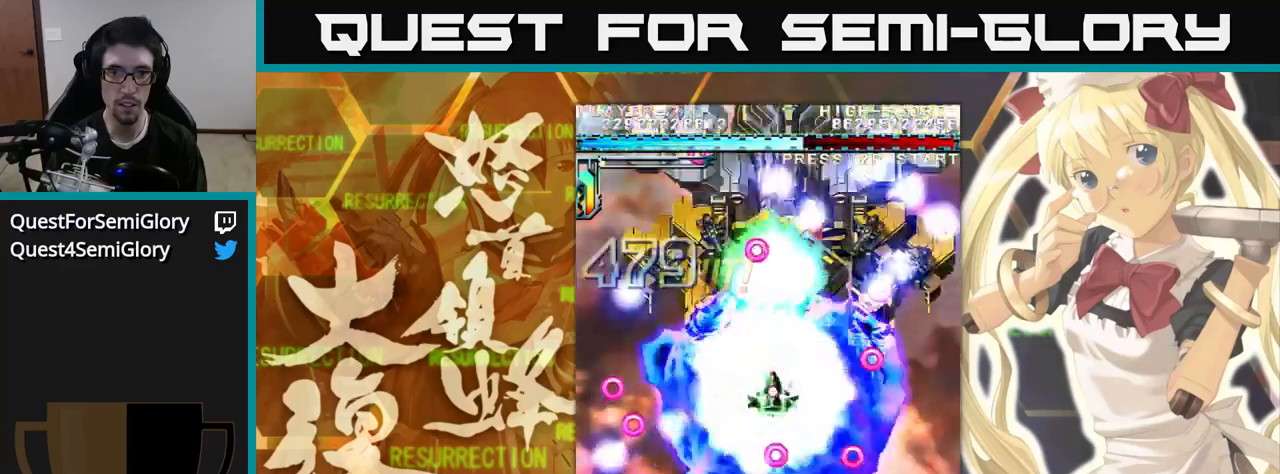
{"dt_ms": 500, "buttons": [], "left_stick": "up", "events": []}
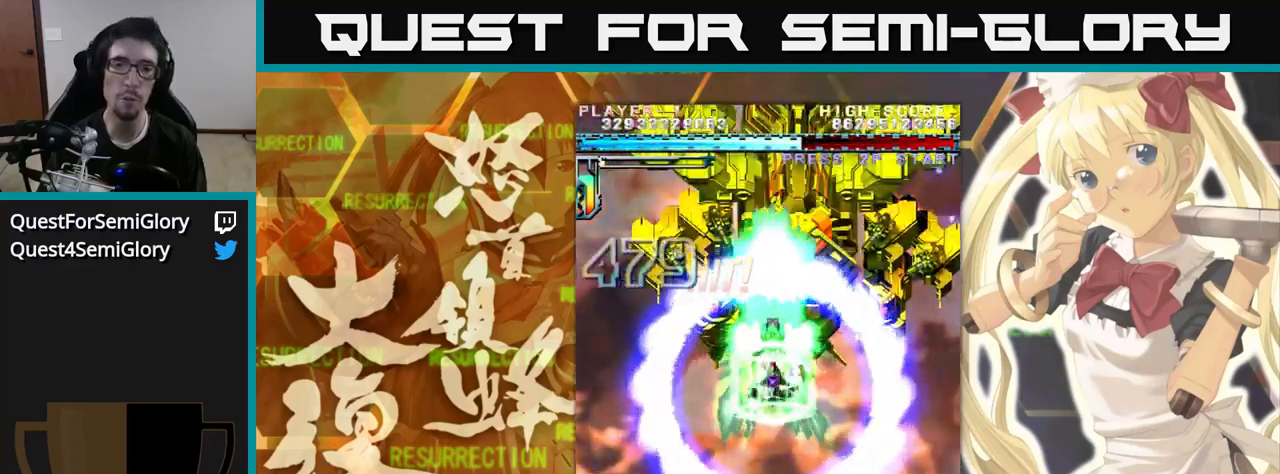
{"dt_ms": 500, "buttons": [], "left_stick": "up", "events": []}
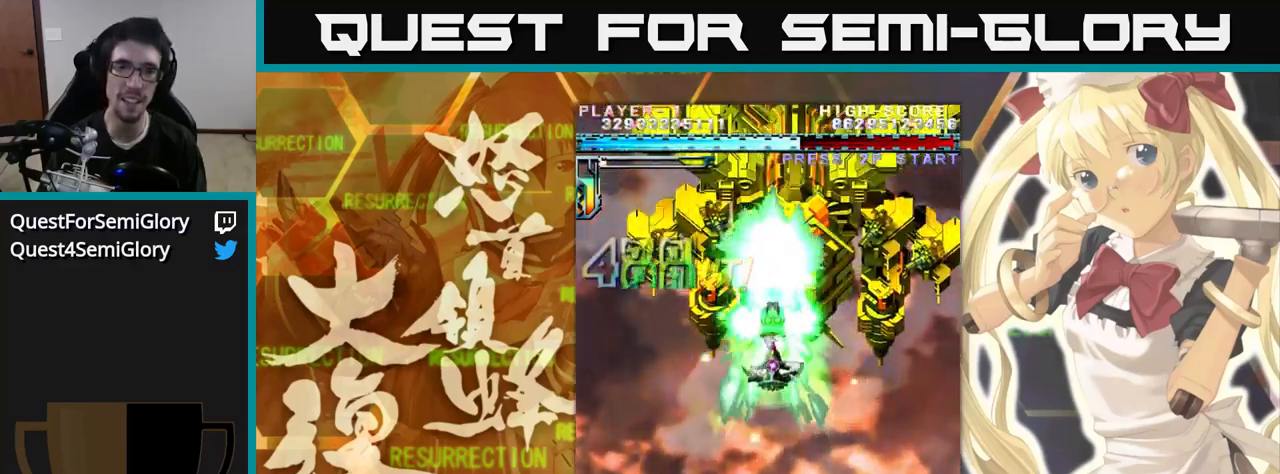
{"dt_ms": 500, "buttons": [], "left_stick": "up", "events": []}
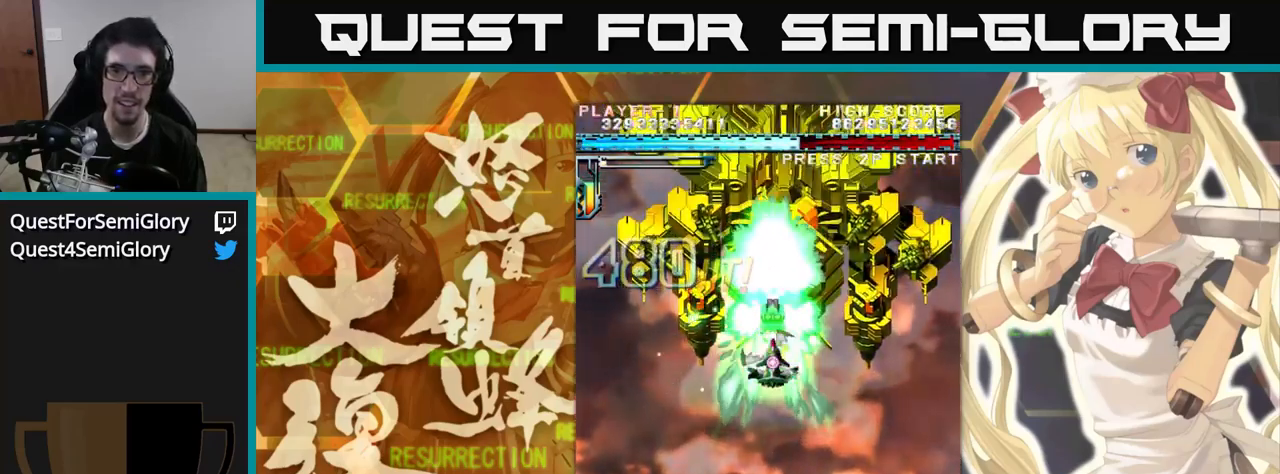
{"dt_ms": 500, "buttons": [], "left_stick": "up", "events": []}
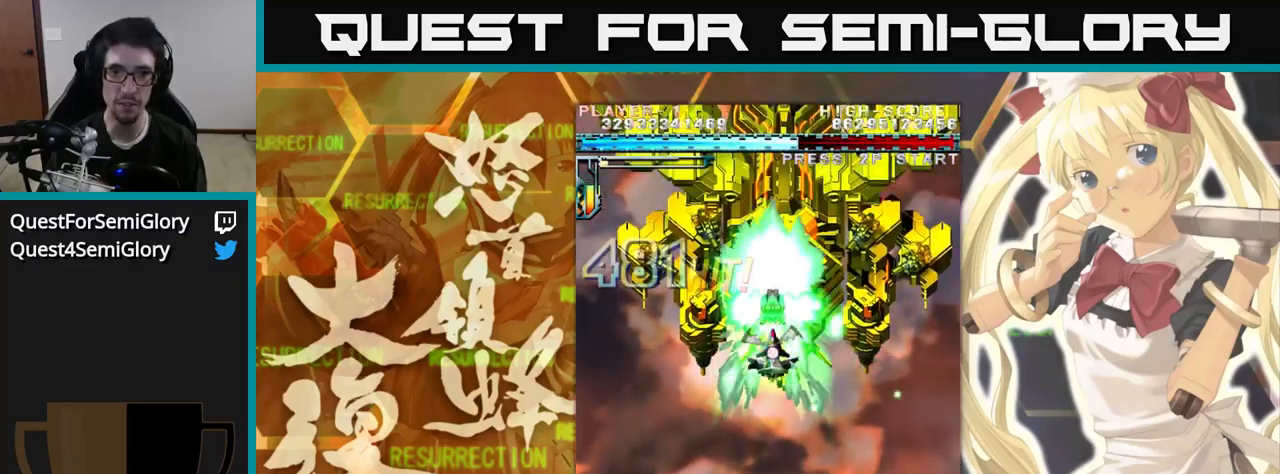
{"dt_ms": 500, "buttons": [], "left_stick": "up", "events": []}
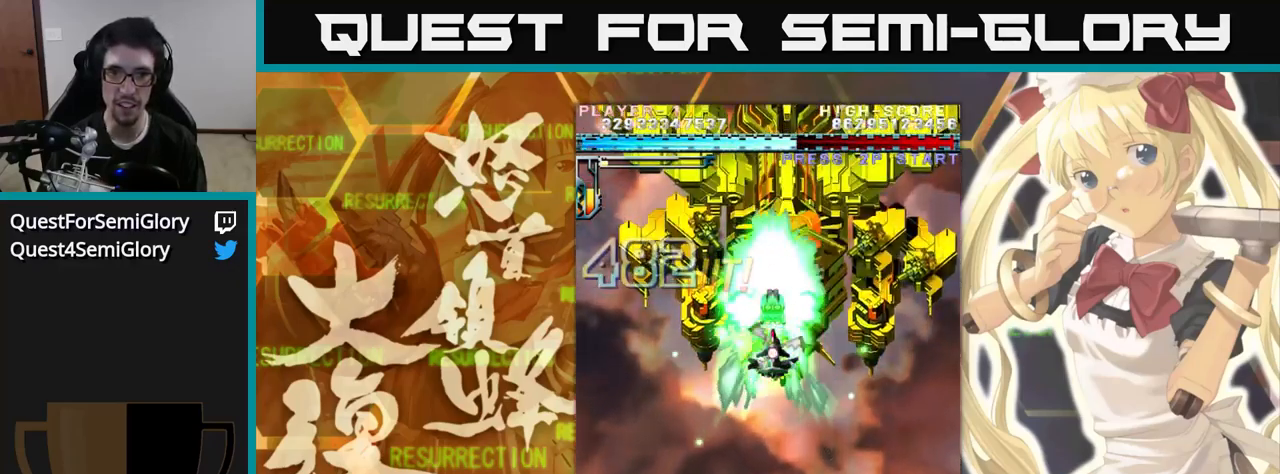
{"dt_ms": 500, "buttons": [], "left_stick": "up", "events": []}
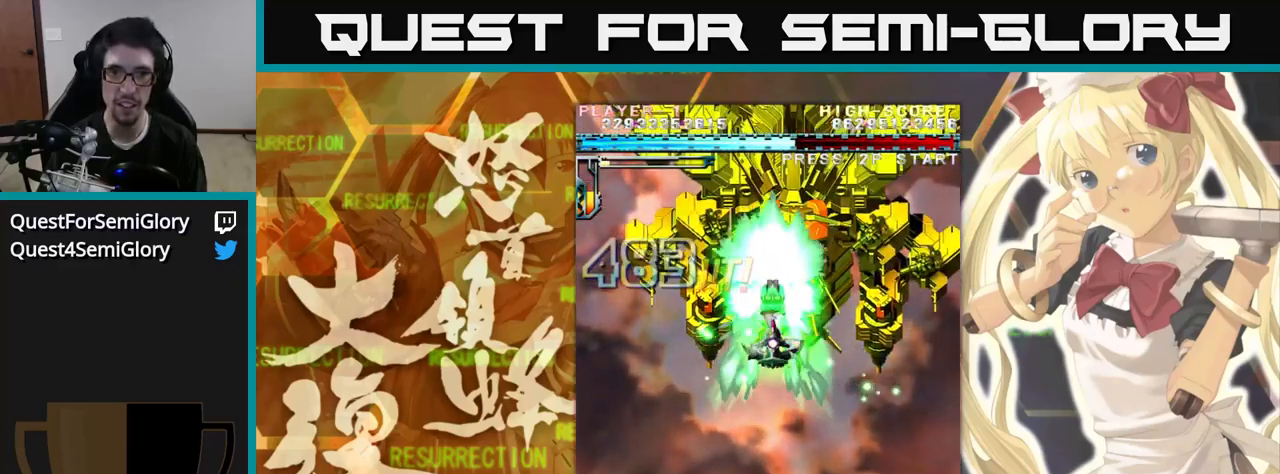
{"dt_ms": 500, "buttons": [], "left_stick": "up", "events": []}
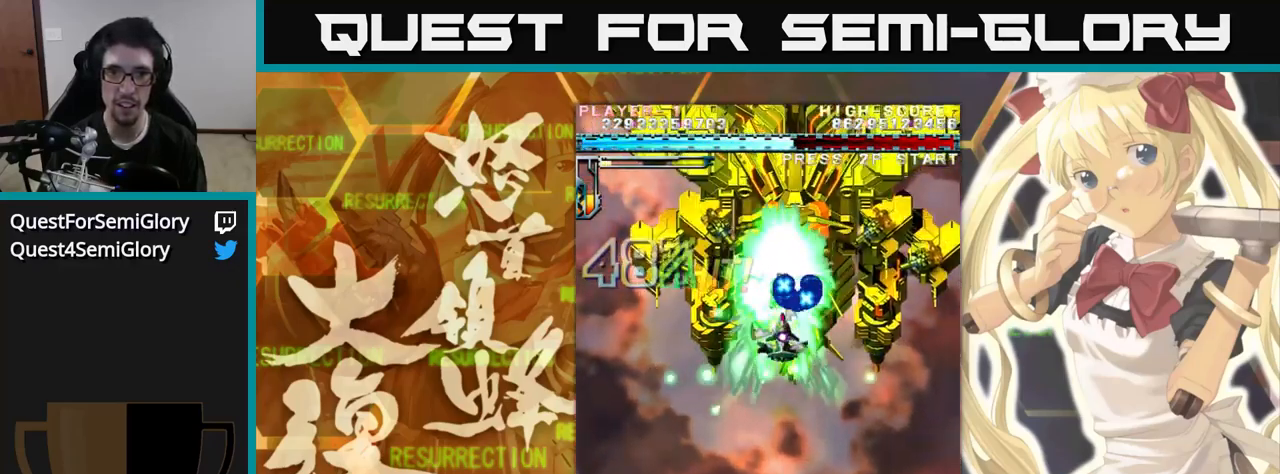
{"dt_ms": 500, "buttons": [], "left_stick": "up-left", "events": [[400, "left_stick", "up-left"]]}
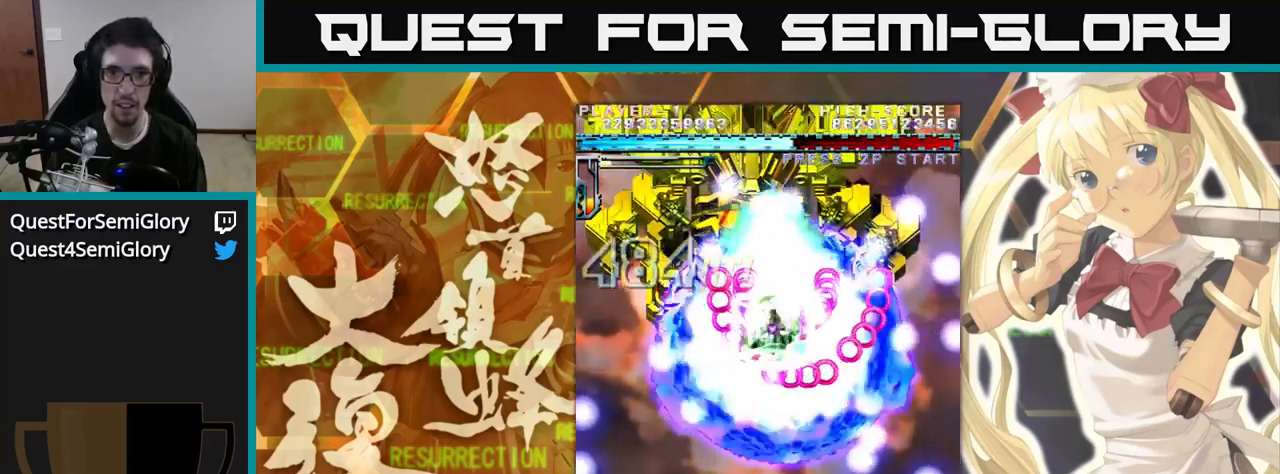
{"dt_ms": 500, "buttons": [], "left_stick": "up", "events": [[34, "left_stick", "up"]]}
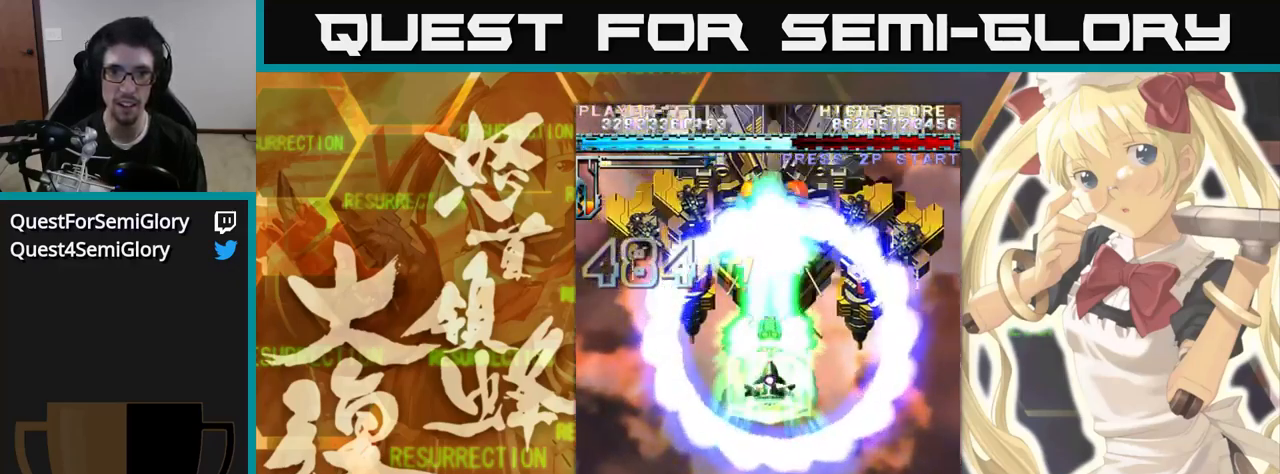
{"dt_ms": 484, "buttons": [], "left_stick": "up", "events": []}
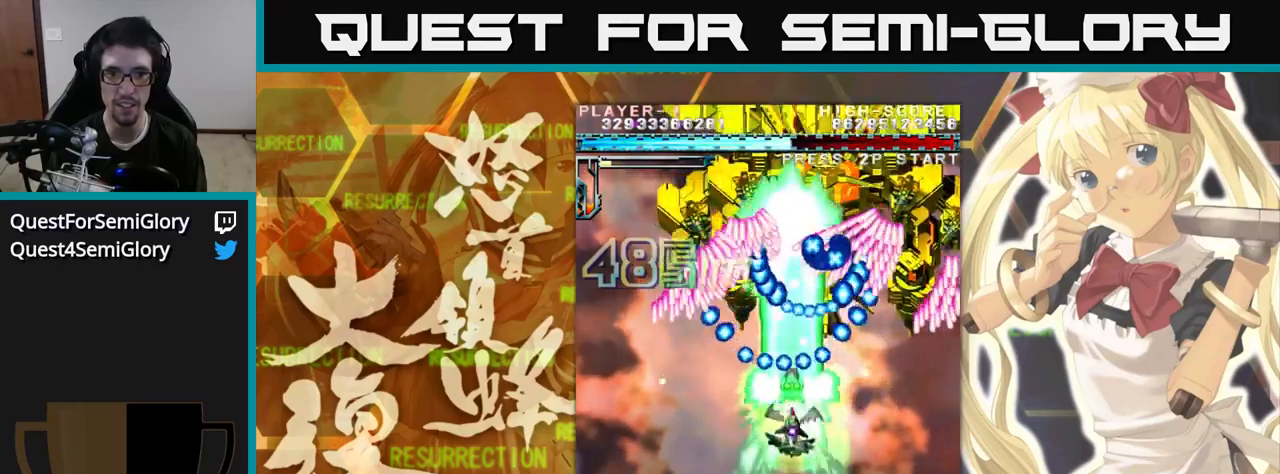
{"dt_ms": 500, "buttons": [], "left_stick": "up", "events": []}
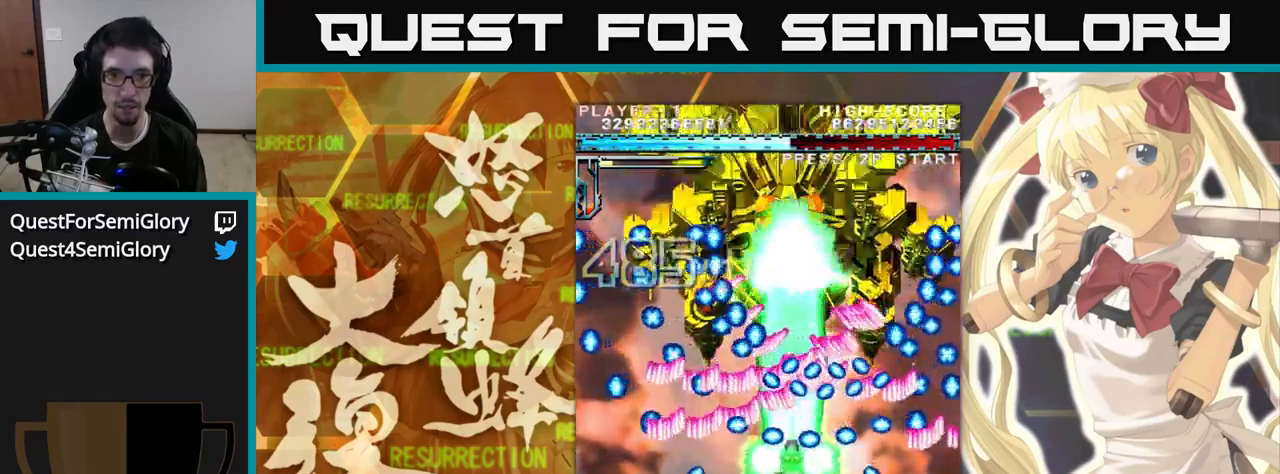
{"dt_ms": 1000, "buttons": [], "left_stick": "up-left"}
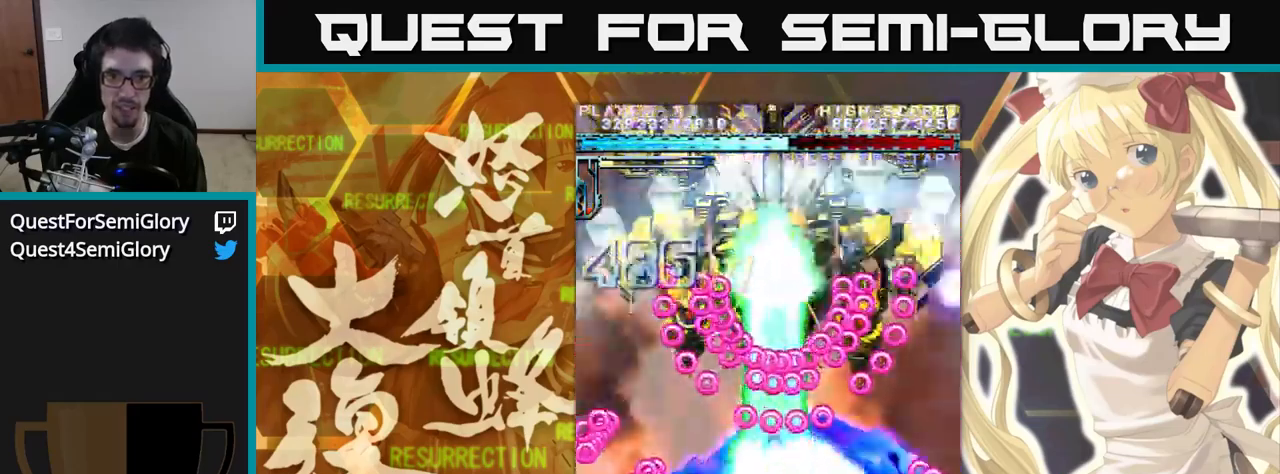
{"dt_ms": 500, "buttons": [], "left_stick": "up", "events": [[33, "left_stick", "up"], [217, "left_stick", "up-left"], [350, "left_stick", "up"]]}
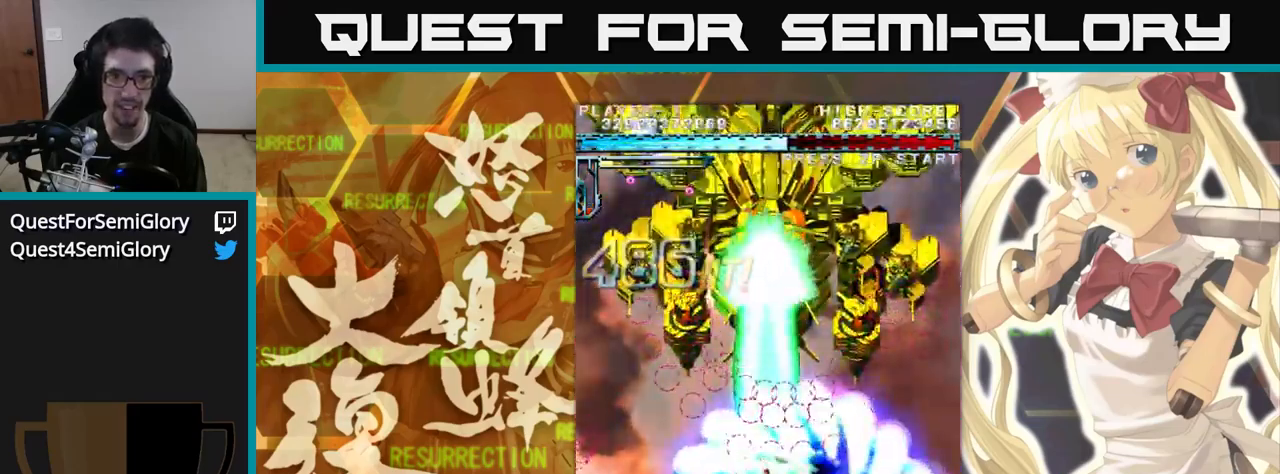
{"dt_ms": 500, "buttons": [], "left_stick": "up", "events": []}